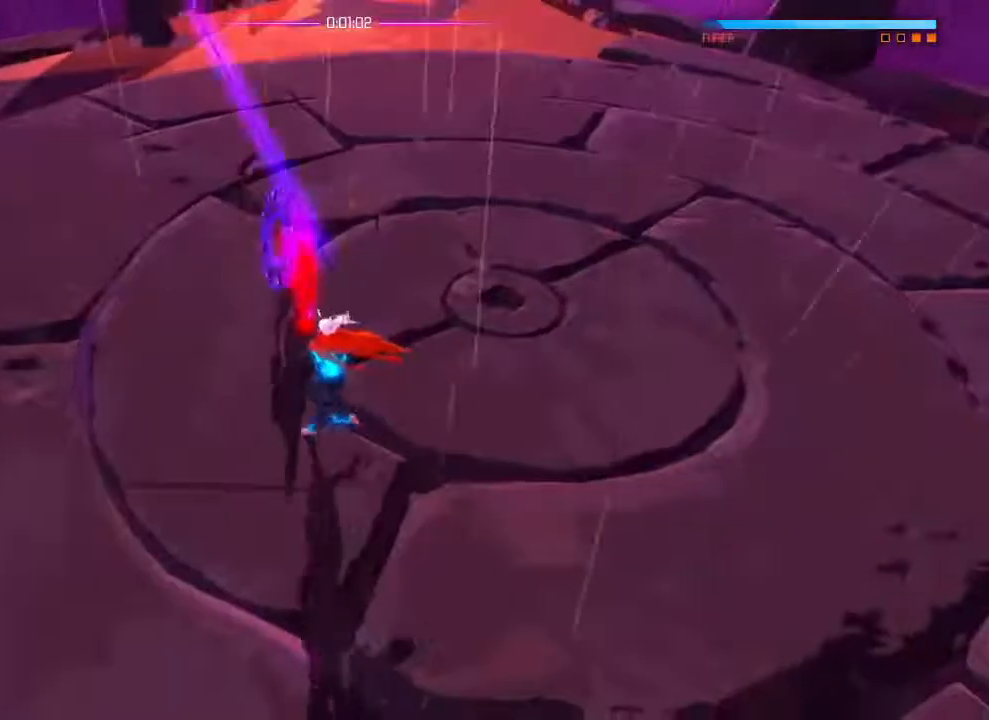
Gameplay with a controller (PlayStation layout); each line is a JSON object with the inputs held at the frame after it. "events" lists button and stick changes between this image and that frame as [ms after this image, input, new state], when the widget could be followed in between. Not read: CROSS DPAD_DOWN DPAD_LEFT DPAD_RIGHT DPAD_UP HOME SELECT START.
{"buttons": [], "left_stick": "center", "right_stick": "up-right", "events": [[100, "right_stick", "up-right"], [233, "left_stick", "center"]]}
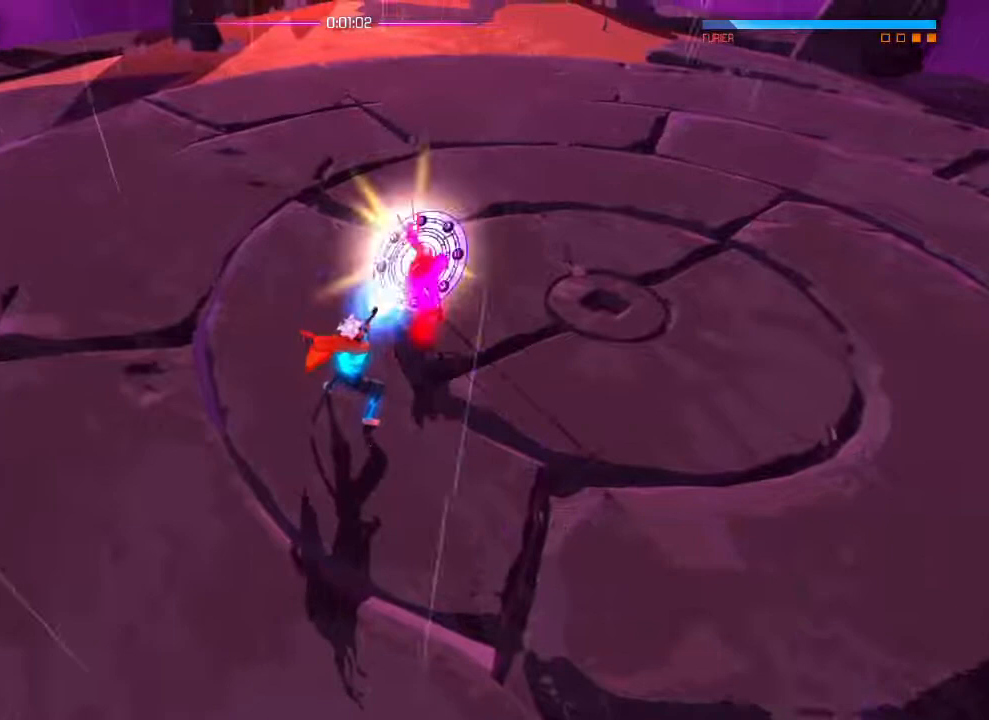
{"buttons": [], "left_stick": "center", "right_stick": "center", "events": [[484, "right_stick", "center"]]}
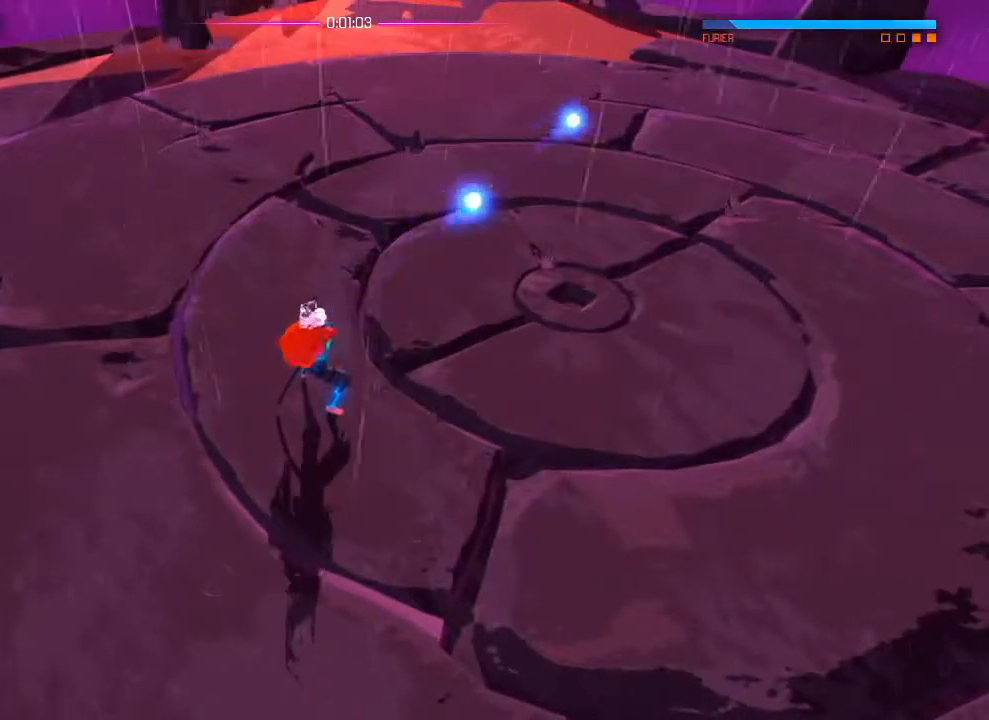
{"buttons": [], "left_stick": "center", "right_stick": "center", "events": []}
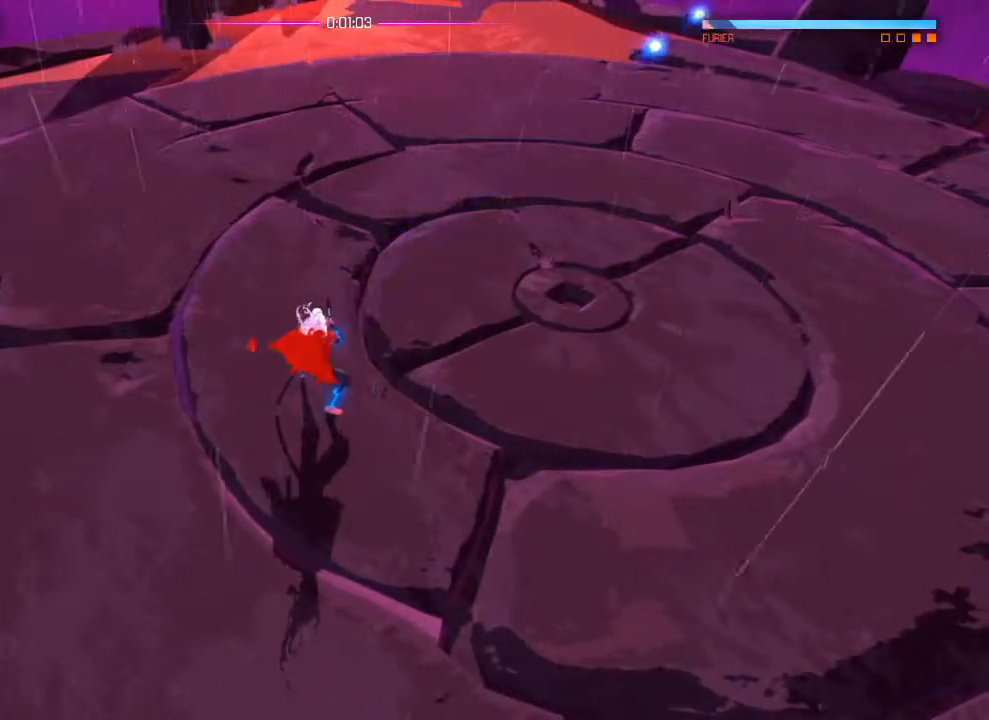
{"buttons": [], "left_stick": "center", "right_stick": "left"}
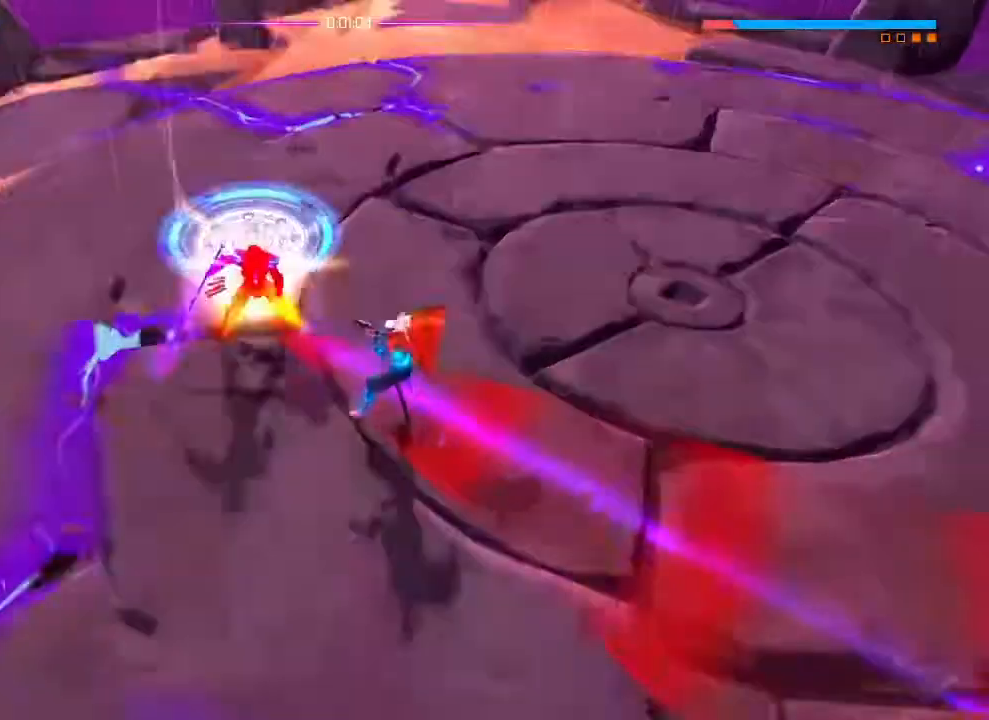
{"buttons": [], "left_stick": "center", "right_stick": "up-left", "events": [[50, "left_stick", "down-right"], [117, "TRIANGLE", "down"], [167, "TRIANGLE", "up"], [200, "left_stick", "center"], [350, "left_stick", "left"], [434, "right_stick", "up-left"], [484, "left_stick", "center"]]}
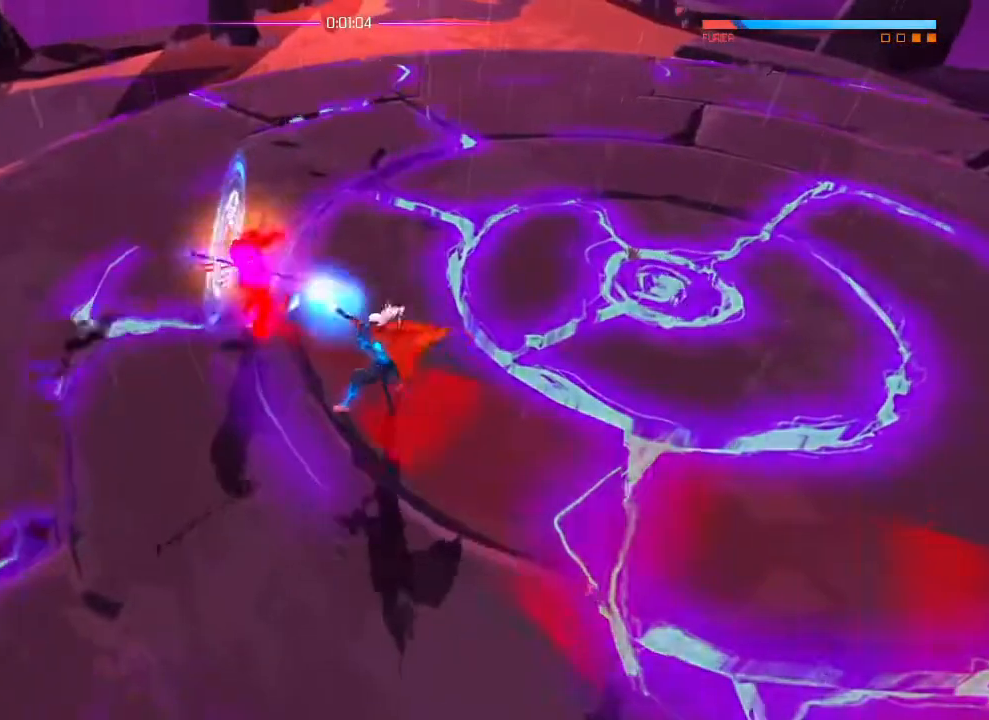
{"buttons": [], "left_stick": "center", "right_stick": "up-left", "events": []}